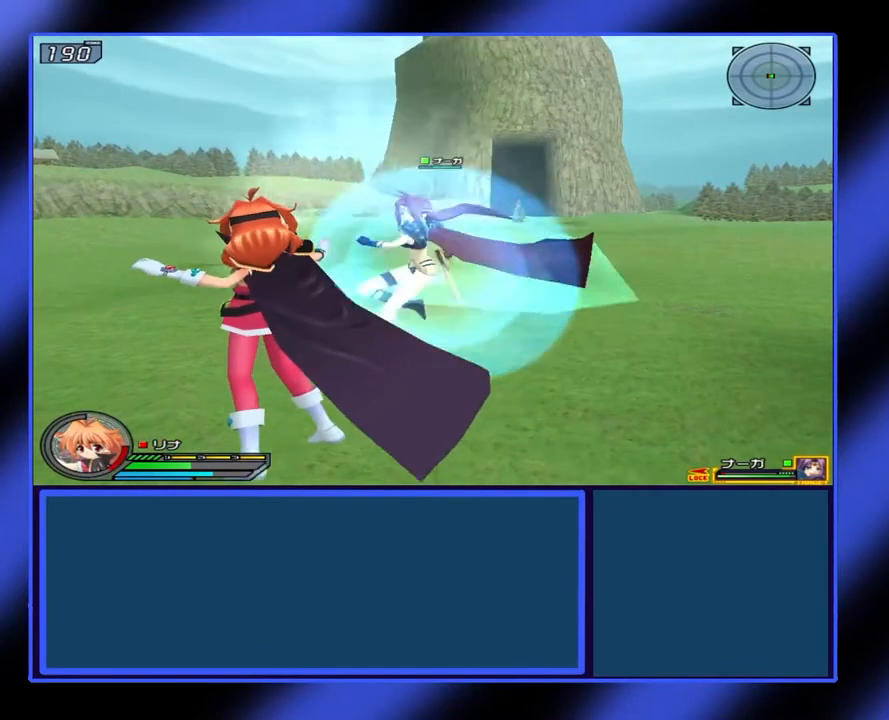
Gameplay with a controller (Xbox layout); each line is a JSON object with the inputs held at the frame after it. "events" lists button and stick changes between this image and that frame as [ms after this image, input, new state], when the widget could be followed in between. Not read: L3 R3 TOUCHPAD other_buttons right_stick.
{"buttons": [], "left_stick": "up-right", "events": [[33, "B", "up"], [133, "Y", "down"], [233, "Y", "up"], [300, "Y", "down"], [367, "Y", "up"], [433, "Y", "down"], [500, "Y", "up"]]}
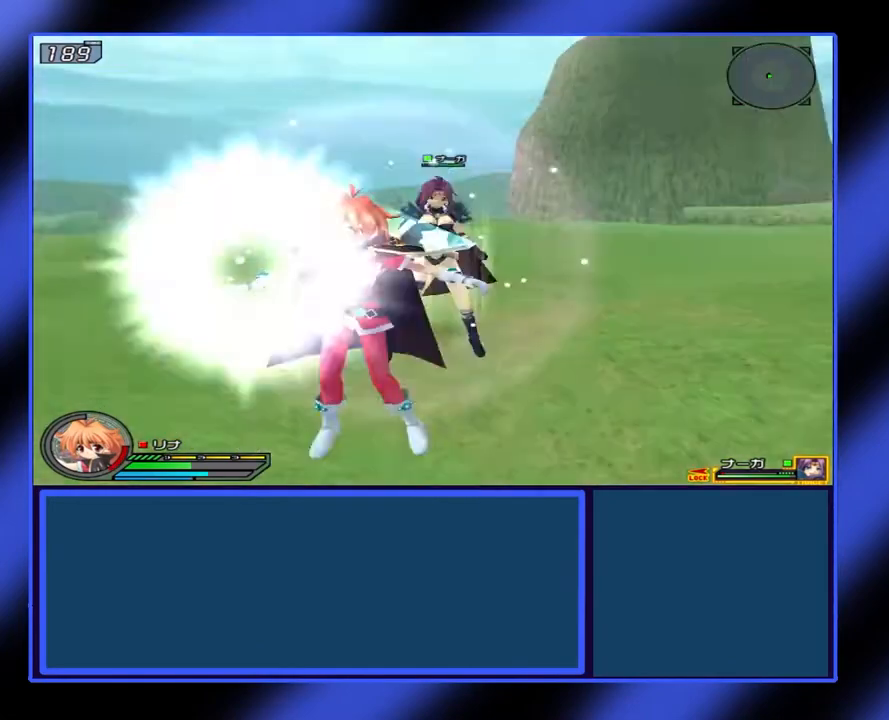
{"buttons": ["B"], "left_stick": "up", "events": [[67, "Y", "down"], [133, "Y", "up"], [367, "B", "down"], [367, "left_stick", "up"], [467, "B", "up"], [500, "B", "down"]]}
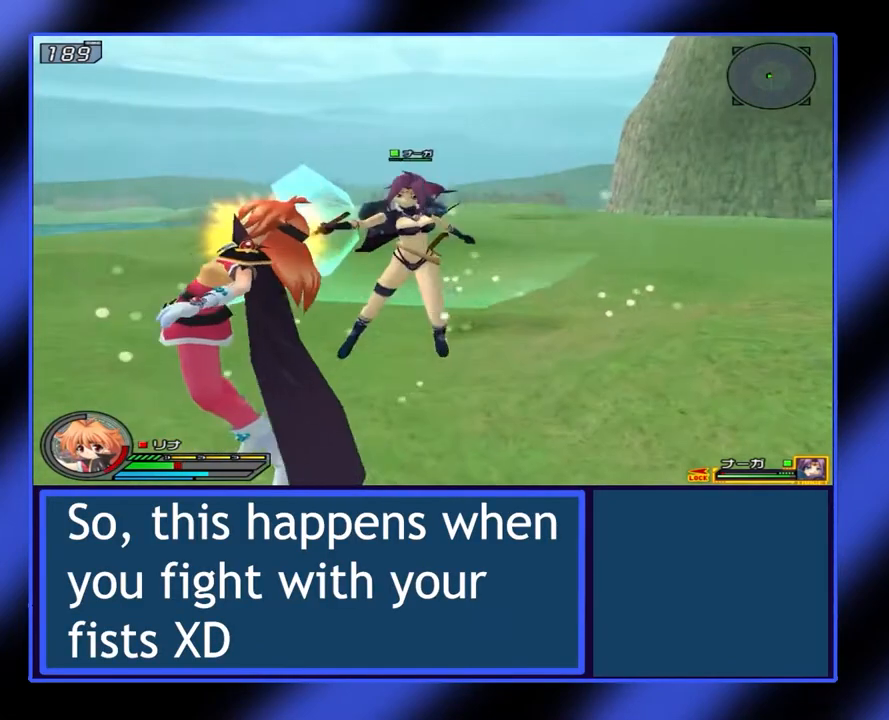
{"buttons": ["B"], "left_stick": "up-right", "events": [[200, "left_stick", "up-right"], [367, "B", "up"], [433, "B", "down"]]}
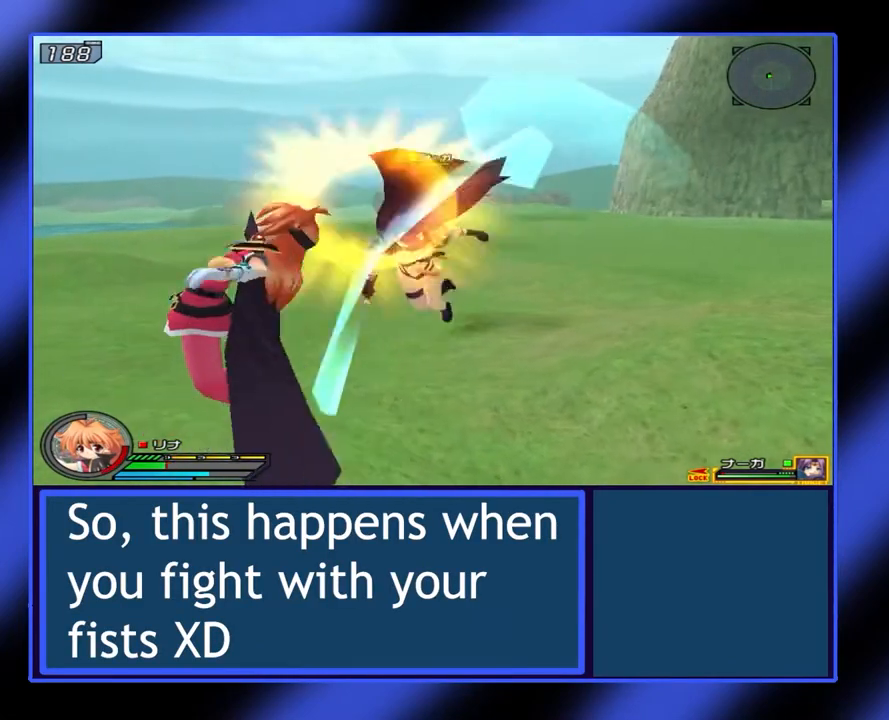
{"buttons": [], "left_stick": "left", "events": [[67, "B", "up"], [233, "left_stick", "up-left"], [300, "left_stick", "left"]]}
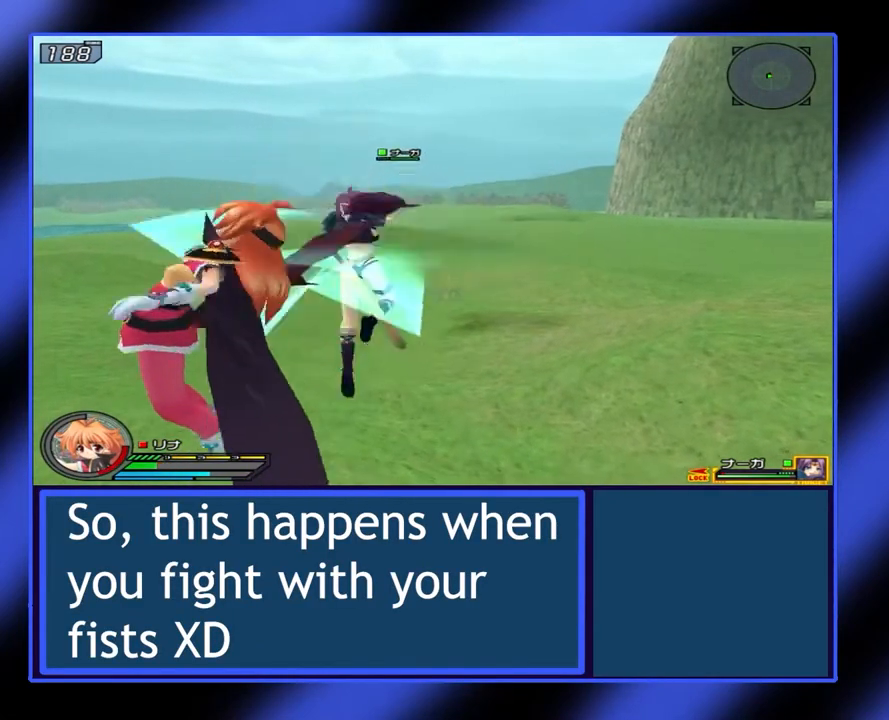
{"buttons": ["A", "X"], "left_stick": "left", "events": [[200, "A", "down"], [200, "left_stick", "center"], [333, "A", "up"], [333, "left_stick", "left"], [433, "X", "down"], [500, "A", "down"]]}
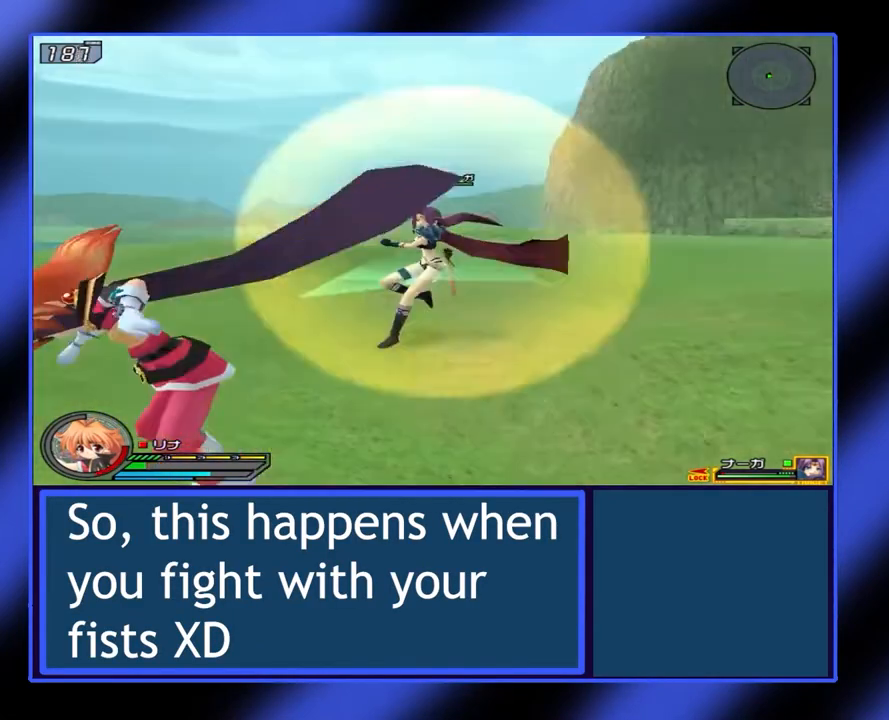
{"buttons": ["X"], "left_stick": "down-right", "events": [[100, "A", "up"], [100, "X", "up"], [333, "left_stick", "center"], [400, "X", "down"], [400, "left_stick", "down"], [467, "left_stick", "down-right"]]}
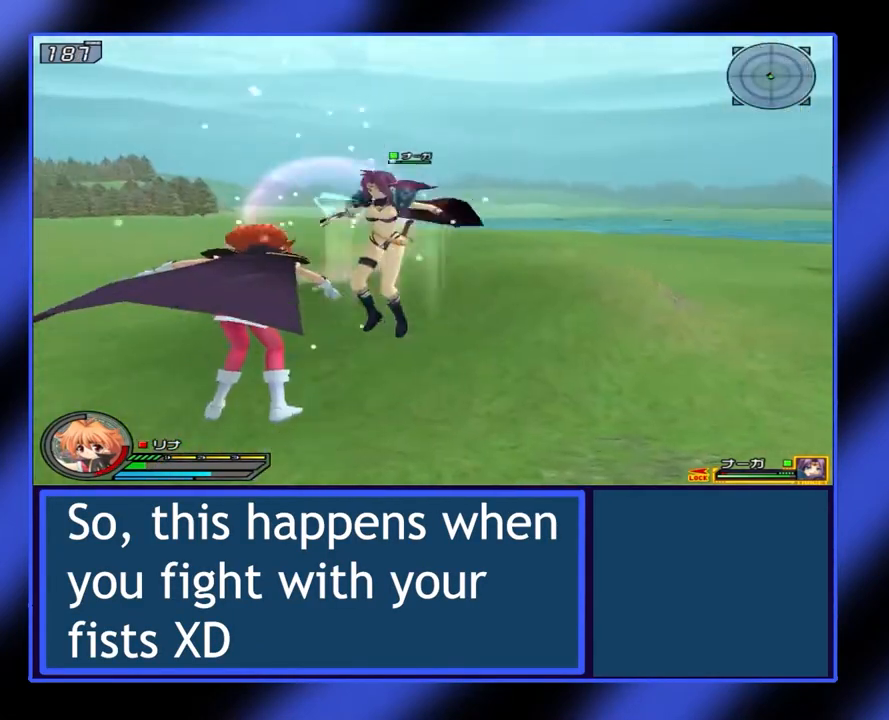
{"buttons": [], "left_stick": "right", "events": [[33, "X", "up"], [67, "left_stick", "right"], [100, "X", "down"], [167, "X", "up"], [233, "X", "down"], [300, "X", "up"], [433, "X", "down"], [500, "X", "up"]]}
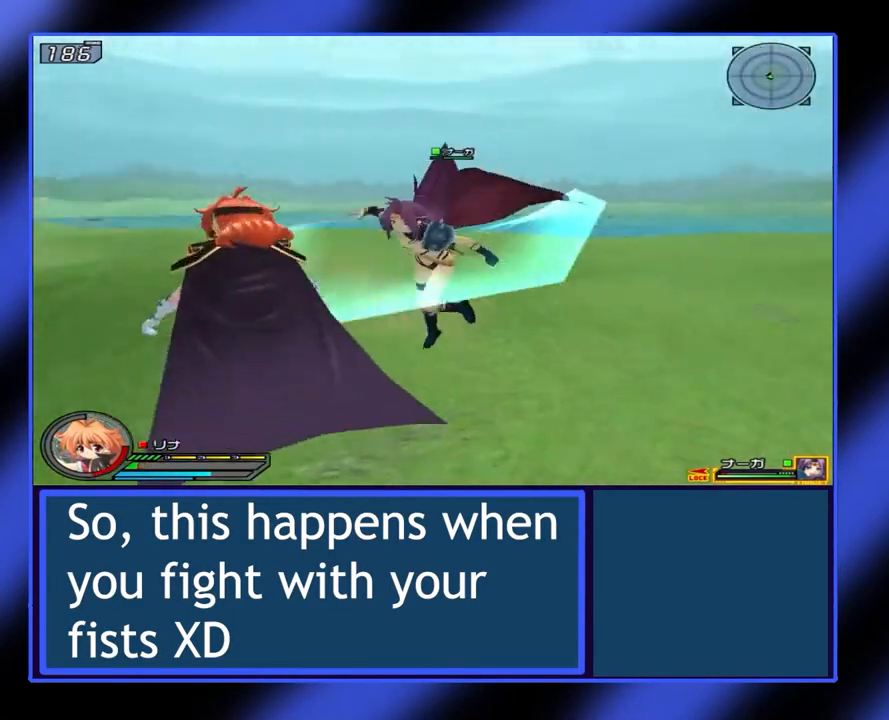
{"buttons": [], "left_stick": "left", "events": [[367, "left_stick", "down-left"], [467, "left_stick", "left"]]}
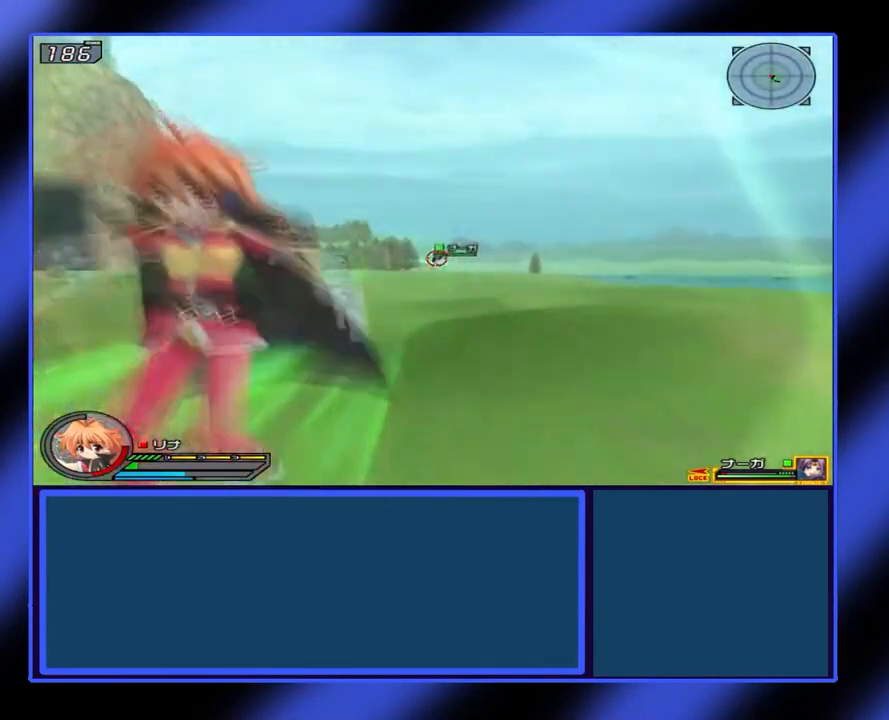
{"buttons": [], "left_stick": "left", "events": [[133, "left_stick", "up-left"], [300, "X", "down"], [300, "left_stick", "left"], [433, "X", "up"]]}
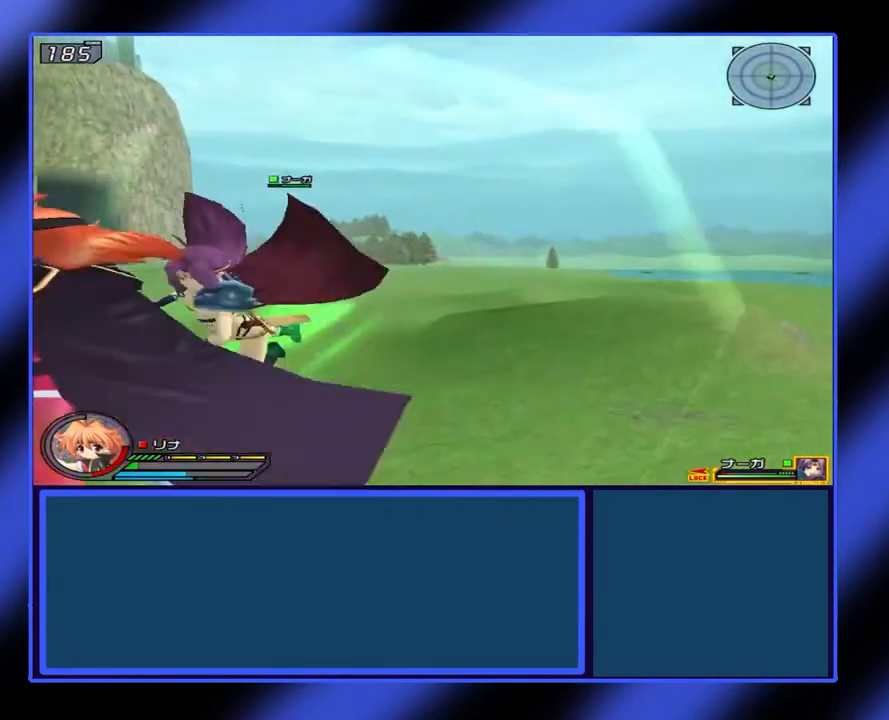
{"buttons": ["X"], "left_stick": "up-left", "events": [[167, "X", "down"], [233, "left_stick", "up-left"]]}
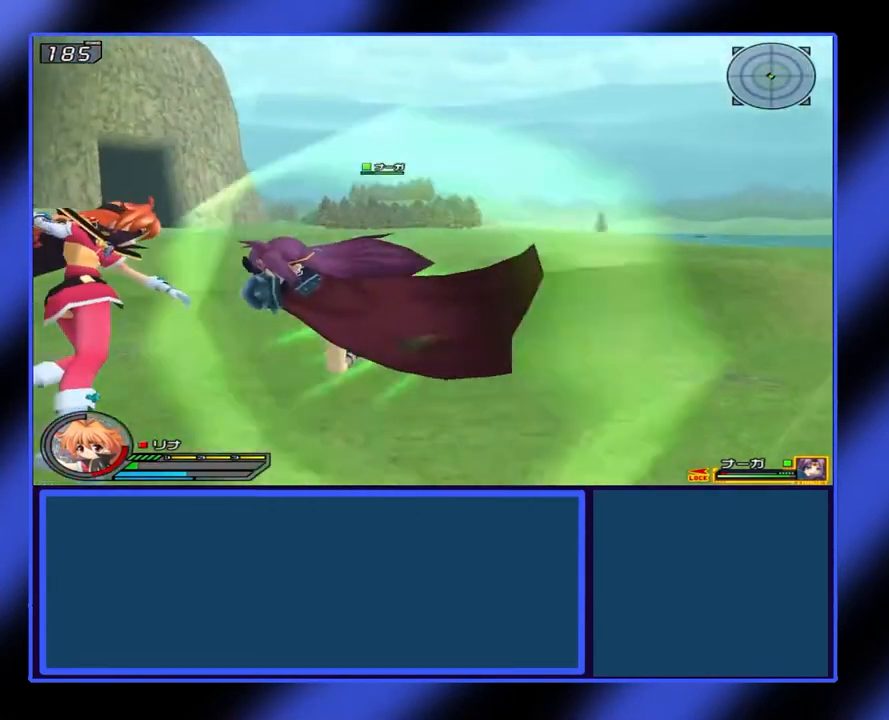
{"buttons": ["X"], "left_stick": "up-left", "events": [[433, "X", "up"], [500, "X", "down"]]}
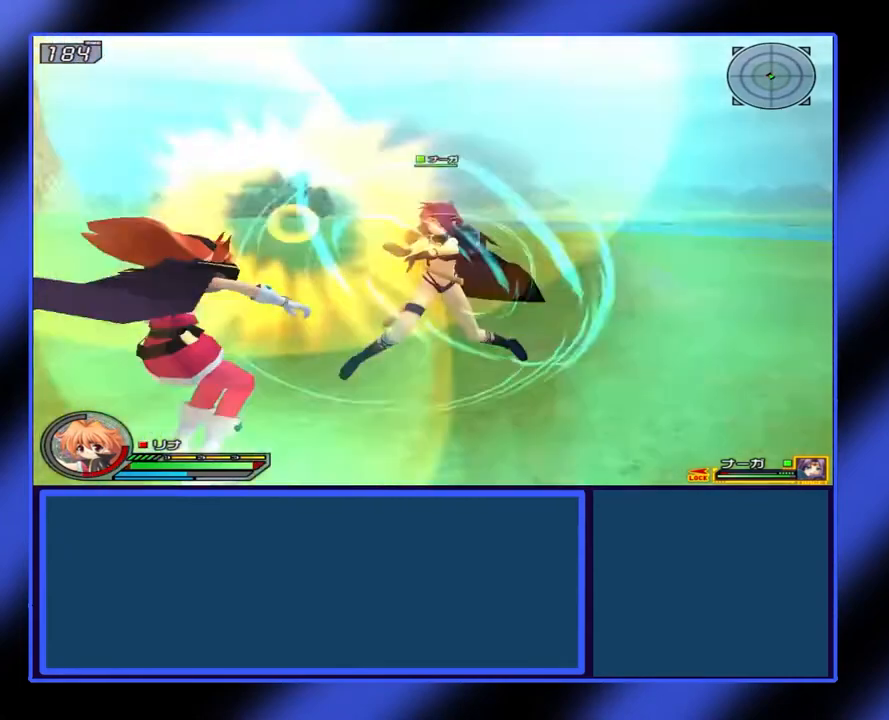
{"buttons": ["X"], "left_stick": "up-left", "events": [[100, "X", "up"], [167, "X", "down"], [267, "X", "up"], [333, "X", "down"], [400, "X", "up"], [433, "X", "down"]]}
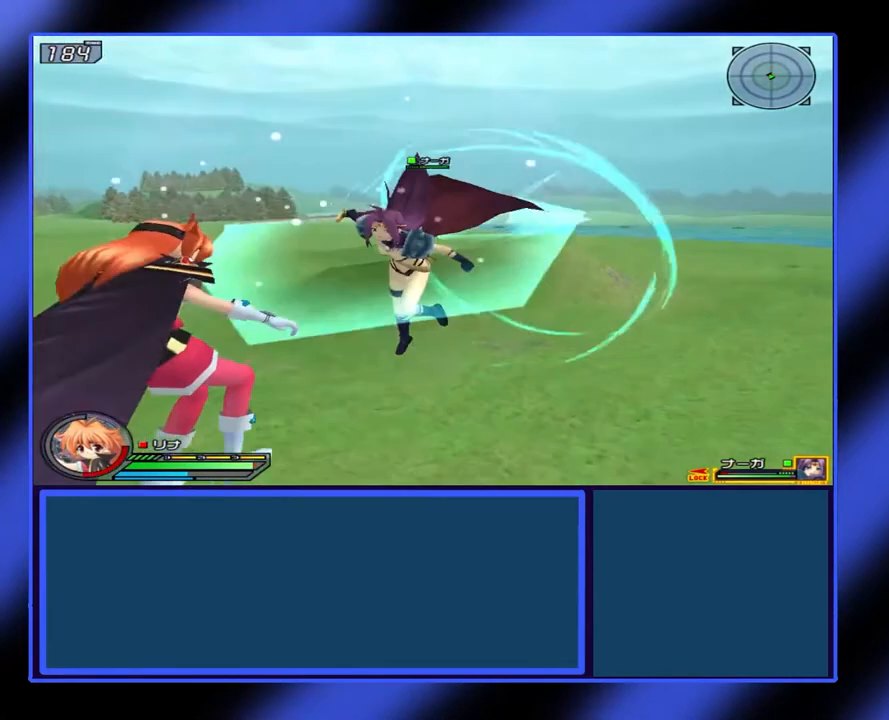
{"buttons": ["X"], "left_stick": "up-left", "events": [[133, "X", "up"], [200, "X", "down"]]}
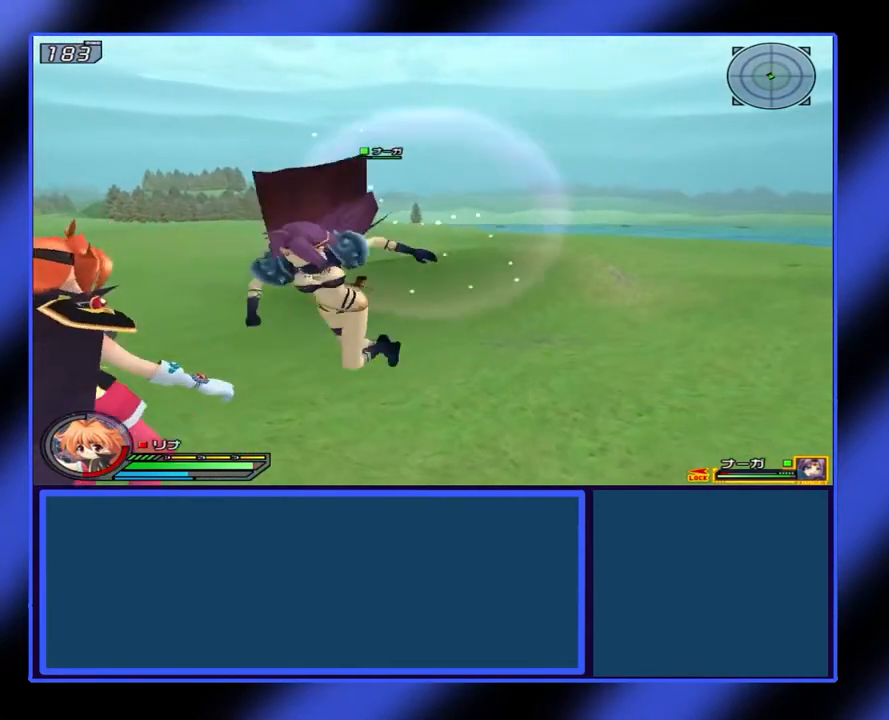
{"buttons": ["X"], "left_stick": "up-left", "events": []}
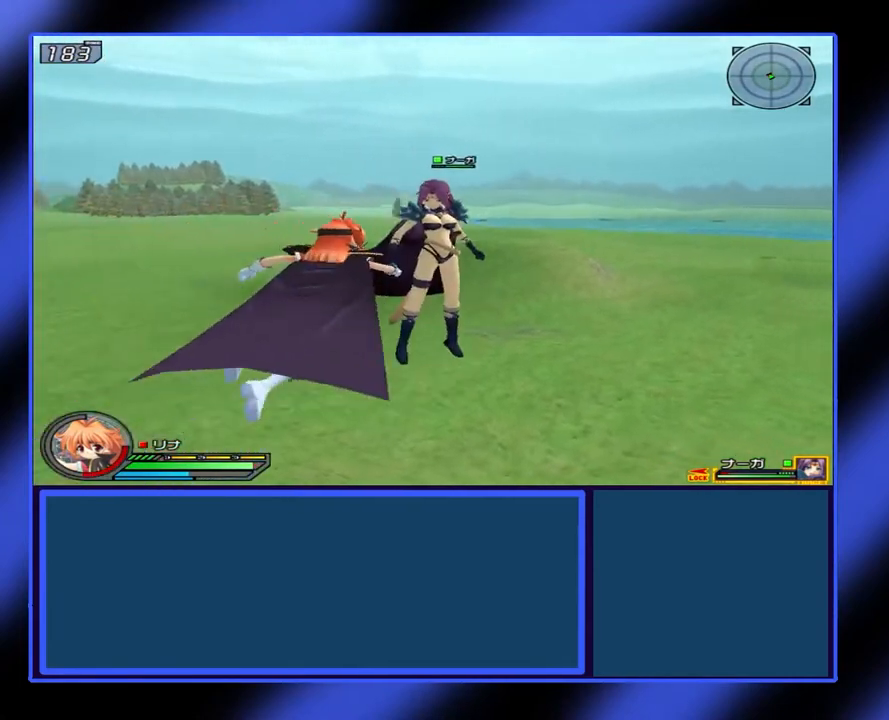
{"buttons": ["X"], "left_stick": "up-left", "events": [[133, "left_stick", "left"], [467, "left_stick", "up-left"]]}
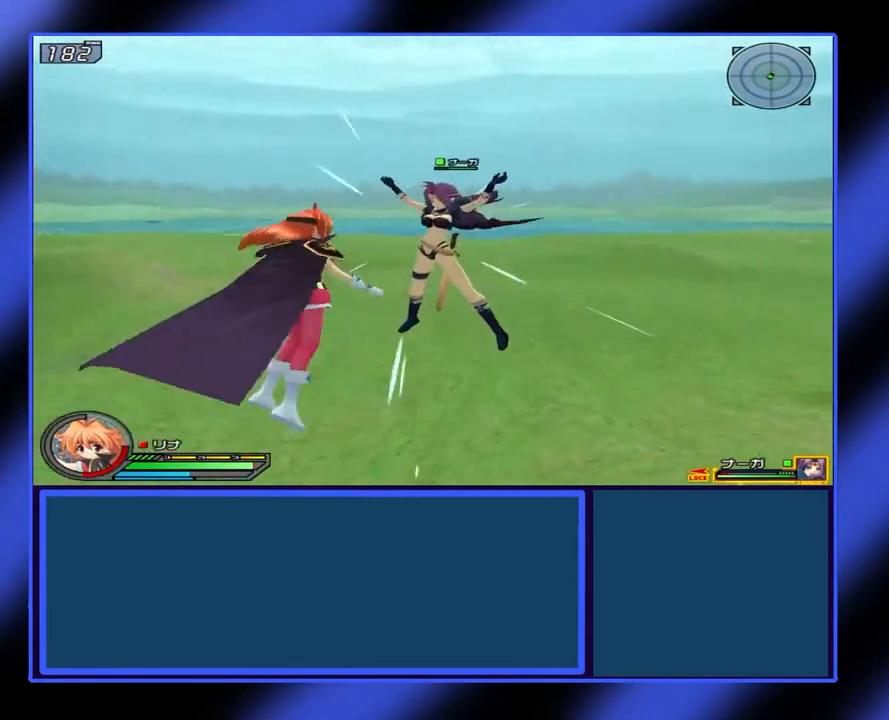
{"buttons": ["X"], "left_stick": "up", "events": [[33, "left_stick", "up"]]}
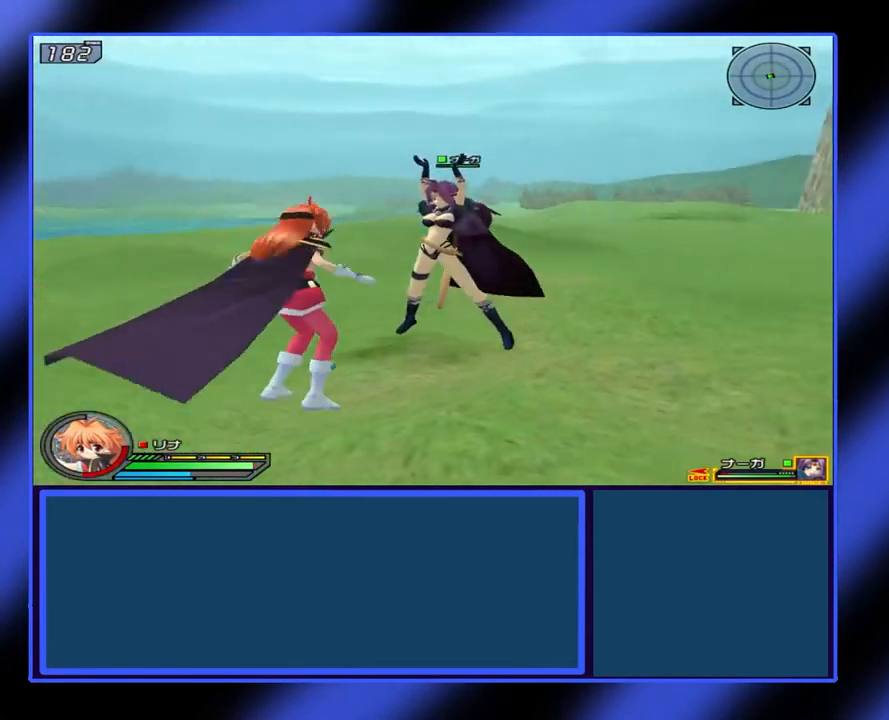
{"buttons": [], "left_stick": "center", "events": [[200, "X", "up"], [200, "left_stick", "up-right"], [300, "left_stick", "center"]]}
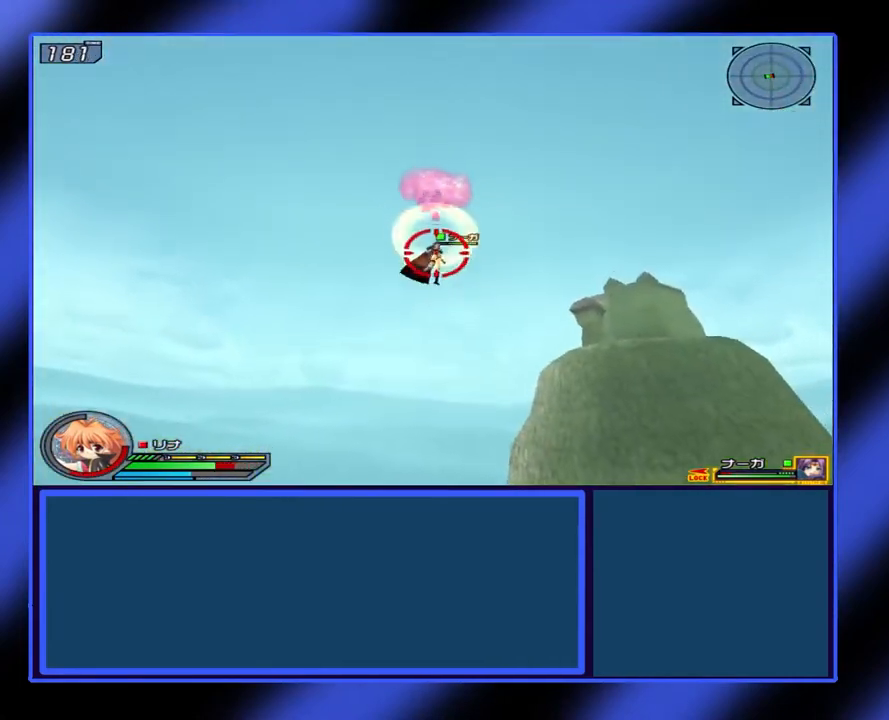
{"buttons": ["B"], "left_stick": "center", "events": [[67, "left_stick", "up-right"], [133, "left_stick", "up"], [300, "left_stick", "left"], [367, "B", "down"], [433, "left_stick", "center"]]}
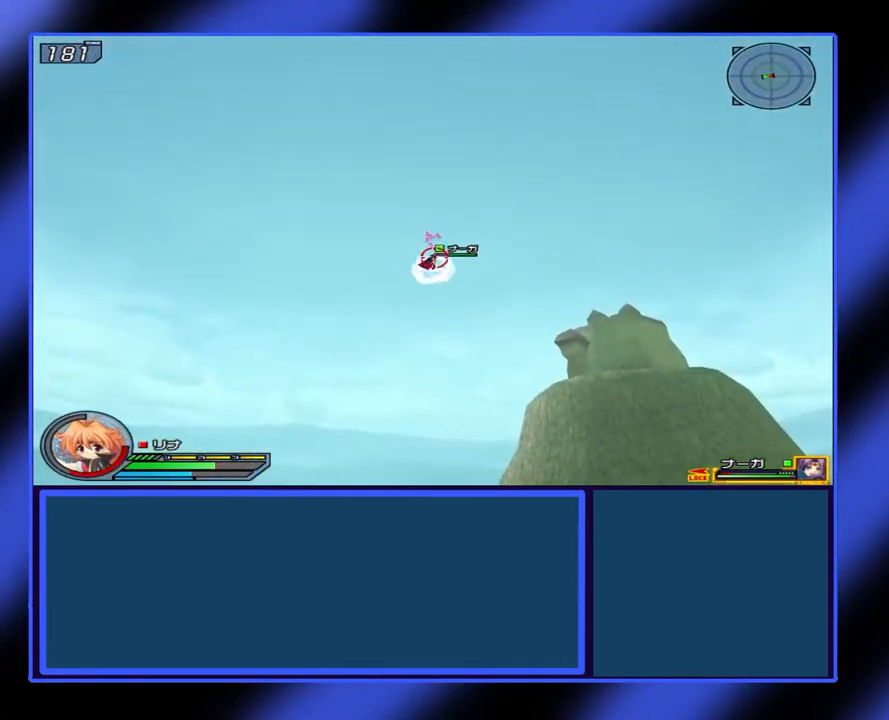
{"buttons": ["A"], "left_stick": "up-right", "events": [[33, "B", "up"], [133, "left_stick", "down-right"], [300, "left_stick", "right"], [367, "A", "down"], [400, "left_stick", "up-right"]]}
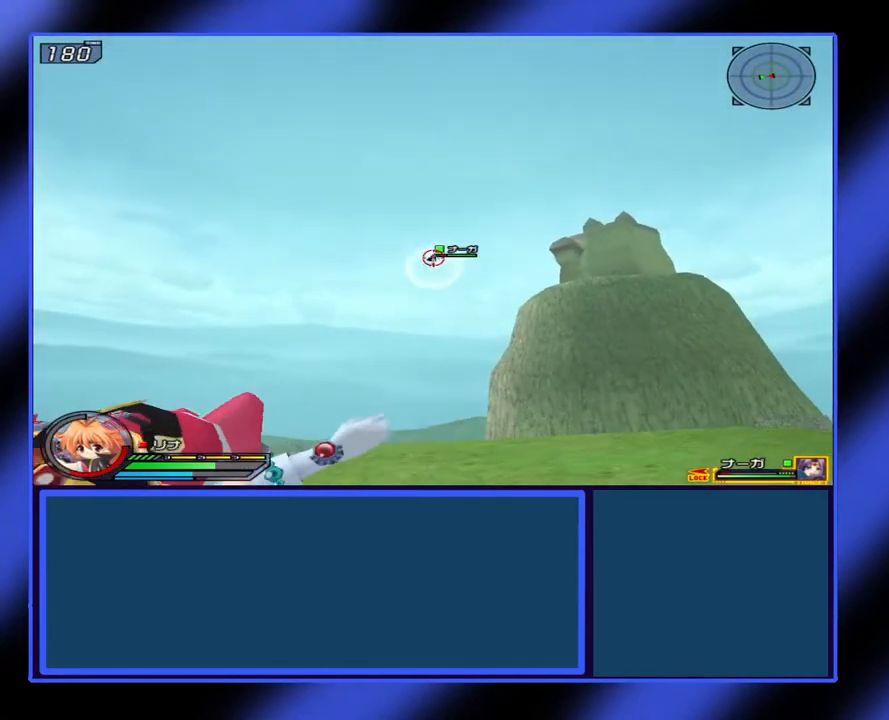
{"buttons": [], "left_stick": "right", "events": [[67, "A", "up"], [133, "left_stick", "down-right"], [300, "A", "down"], [333, "X", "down"], [367, "X", "up"], [400, "A", "up"], [400, "left_stick", "right"]]}
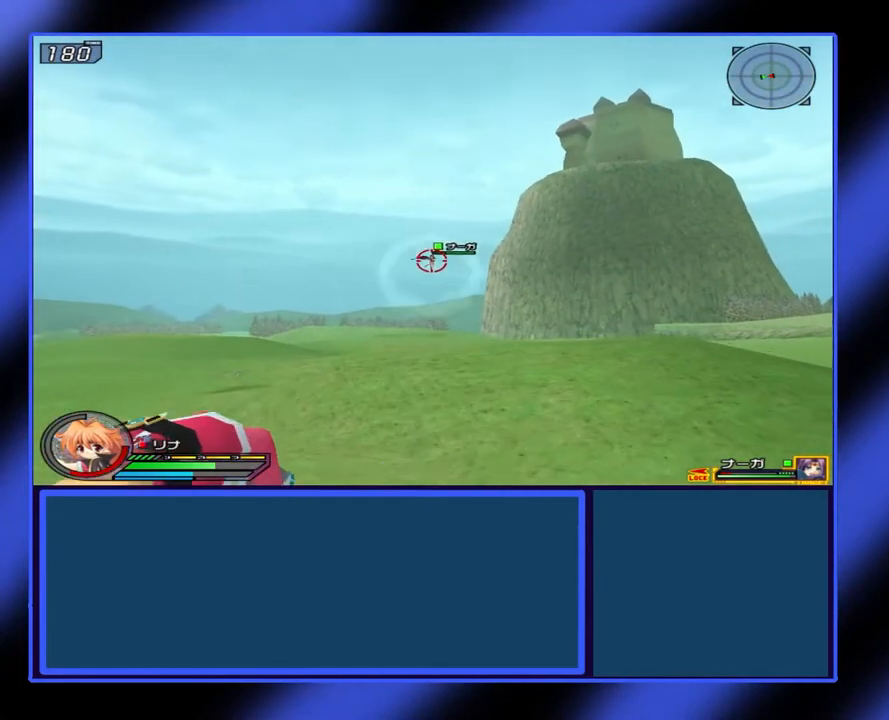
{"buttons": [], "left_stick": "up-right", "events": [[133, "left_stick", "center"], [200, "A", "down"], [333, "A", "up"], [333, "left_stick", "right"], [467, "left_stick", "up-right"]]}
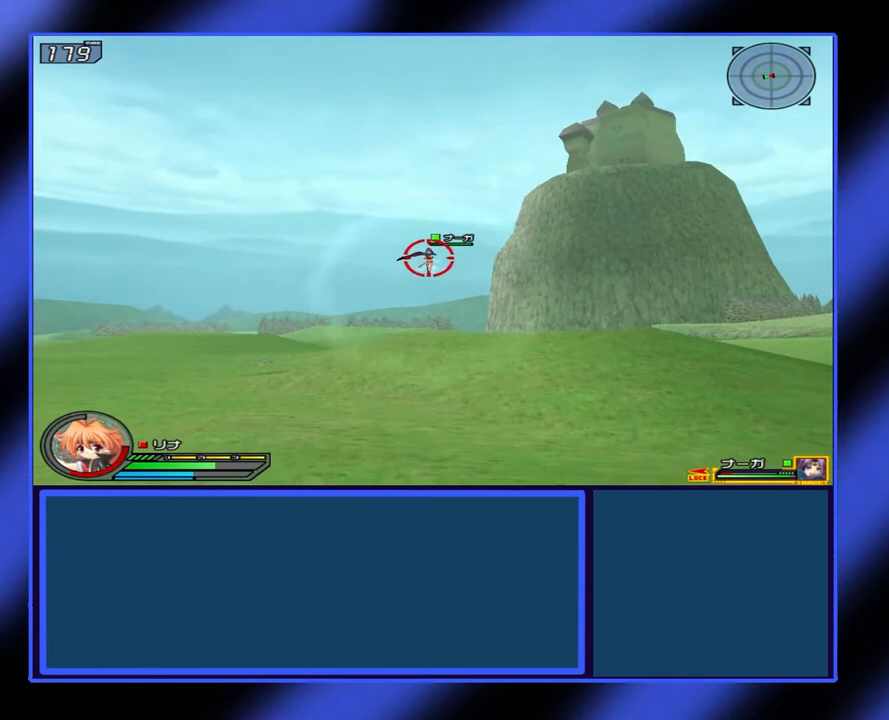
{"buttons": [], "left_stick": "up-right", "events": [[133, "left_stick", "up"], [267, "left_stick", "center"], [333, "B", "down"], [433, "left_stick", "up-right"], [467, "B", "up"]]}
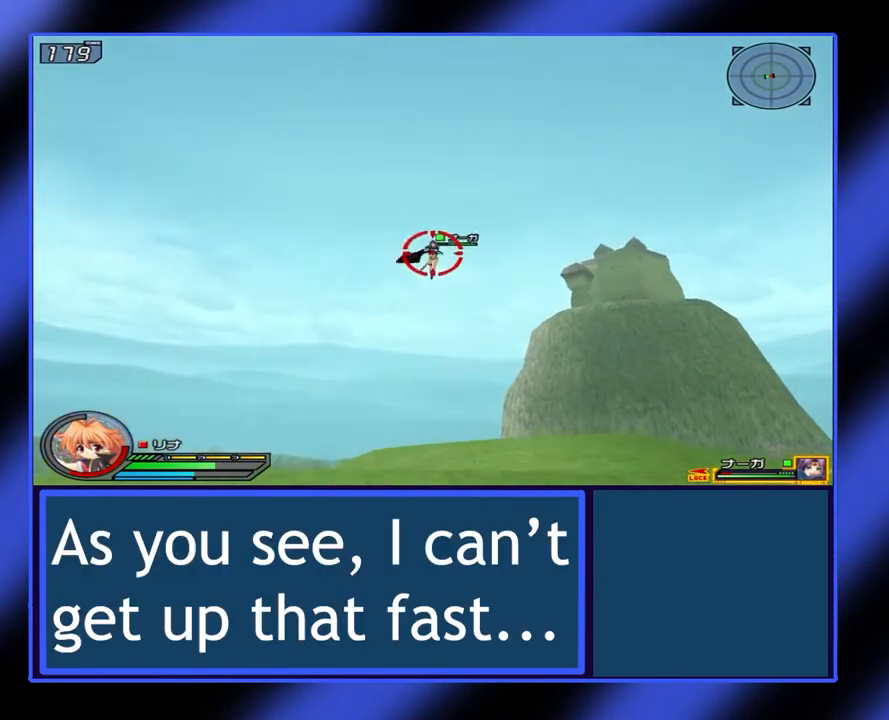
{"buttons": [], "left_stick": "right", "events": [[300, "B", "down"], [433, "B", "up"], [433, "left_stick", "right"]]}
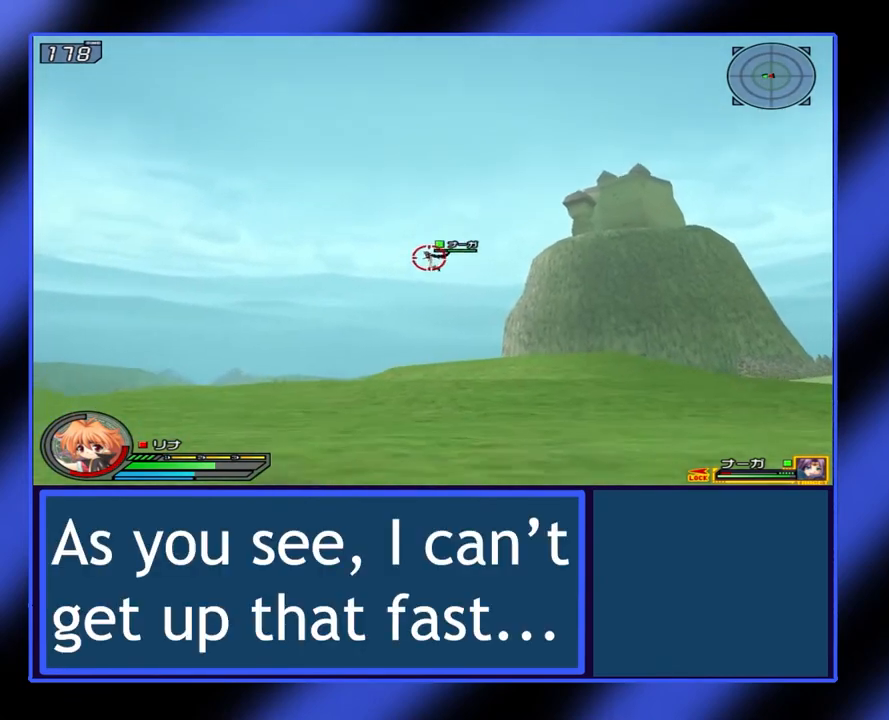
{"buttons": [], "left_stick": "center", "events": [[100, "X", "down"], [133, "A", "down"], [167, "A", "up"], [167, "X", "up"], [167, "Y", "down"], [200, "Y", "up"], [200, "left_stick", "center"]]}
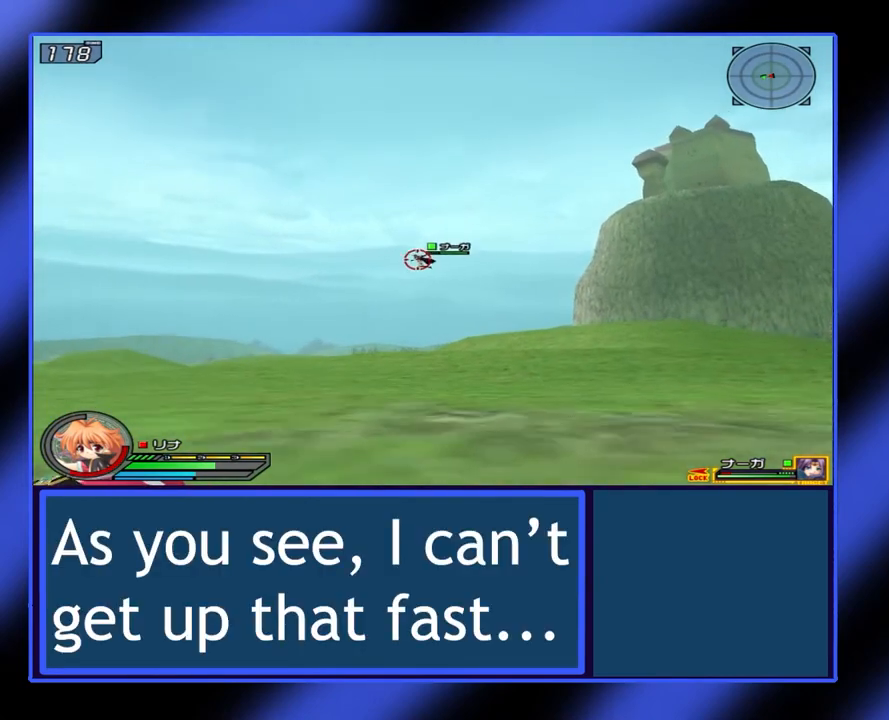
{"buttons": [], "left_stick": "center", "events": []}
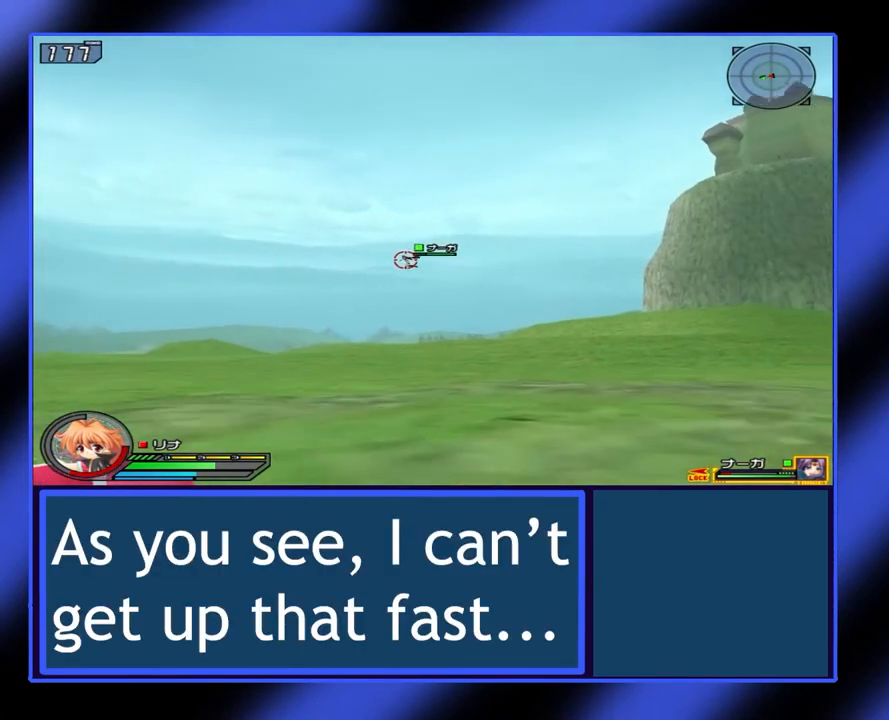
{"buttons": [], "left_stick": "down-right", "events": [[167, "left_stick", "right"], [367, "A", "down"], [500, "A", "up"], [500, "left_stick", "down-right"]]}
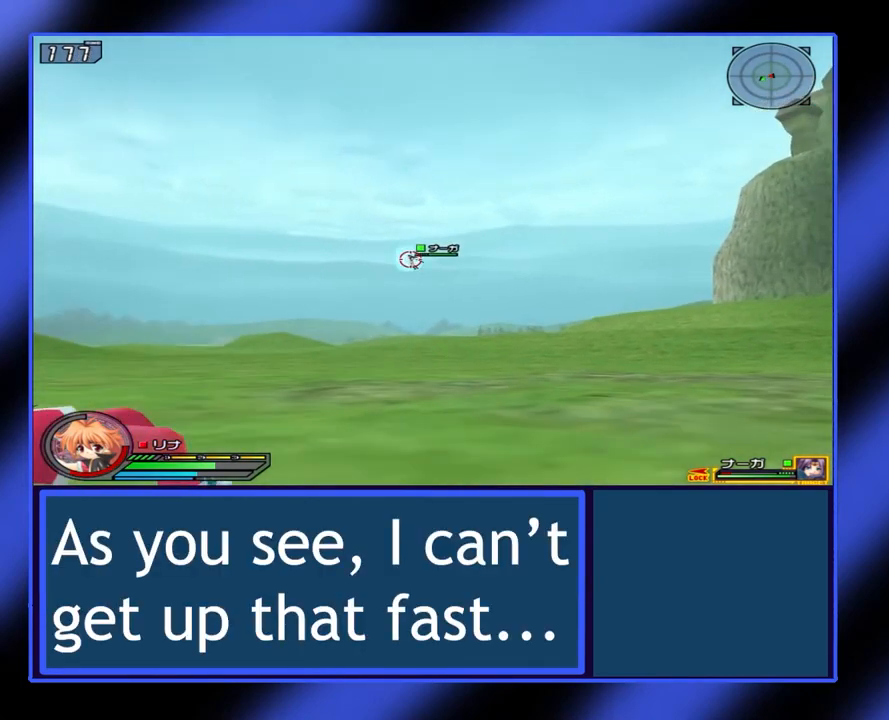
{"buttons": [], "left_stick": "center", "events": [[167, "Y", "down"], [167, "left_stick", "right"], [267, "B", "down"], [333, "B", "up"], [333, "Y", "up"], [333, "left_stick", "up-right"], [500, "left_stick", "center"]]}
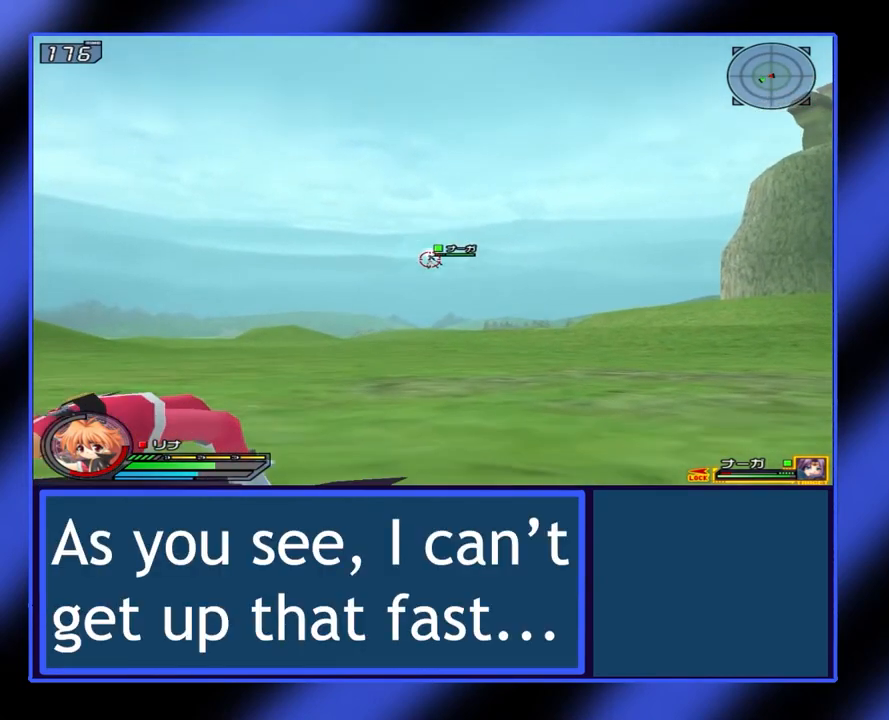
{"buttons": [], "left_stick": "right", "events": [[400, "left_stick", "right"]]}
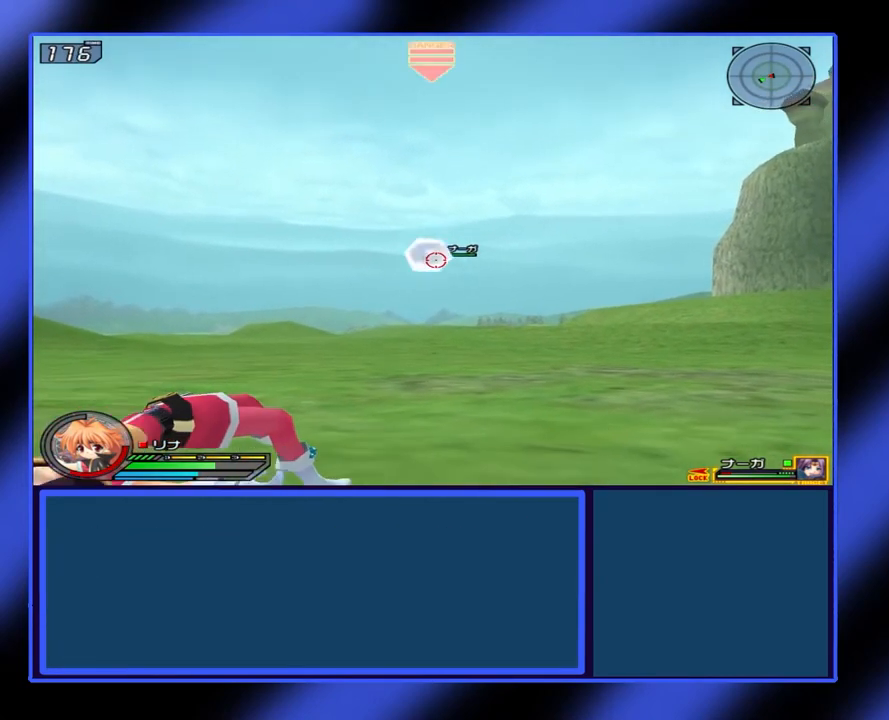
{"buttons": [], "left_stick": "up-right", "events": [[233, "left_stick", "down"], [300, "left_stick", "center"], [367, "left_stick", "up-right"]]}